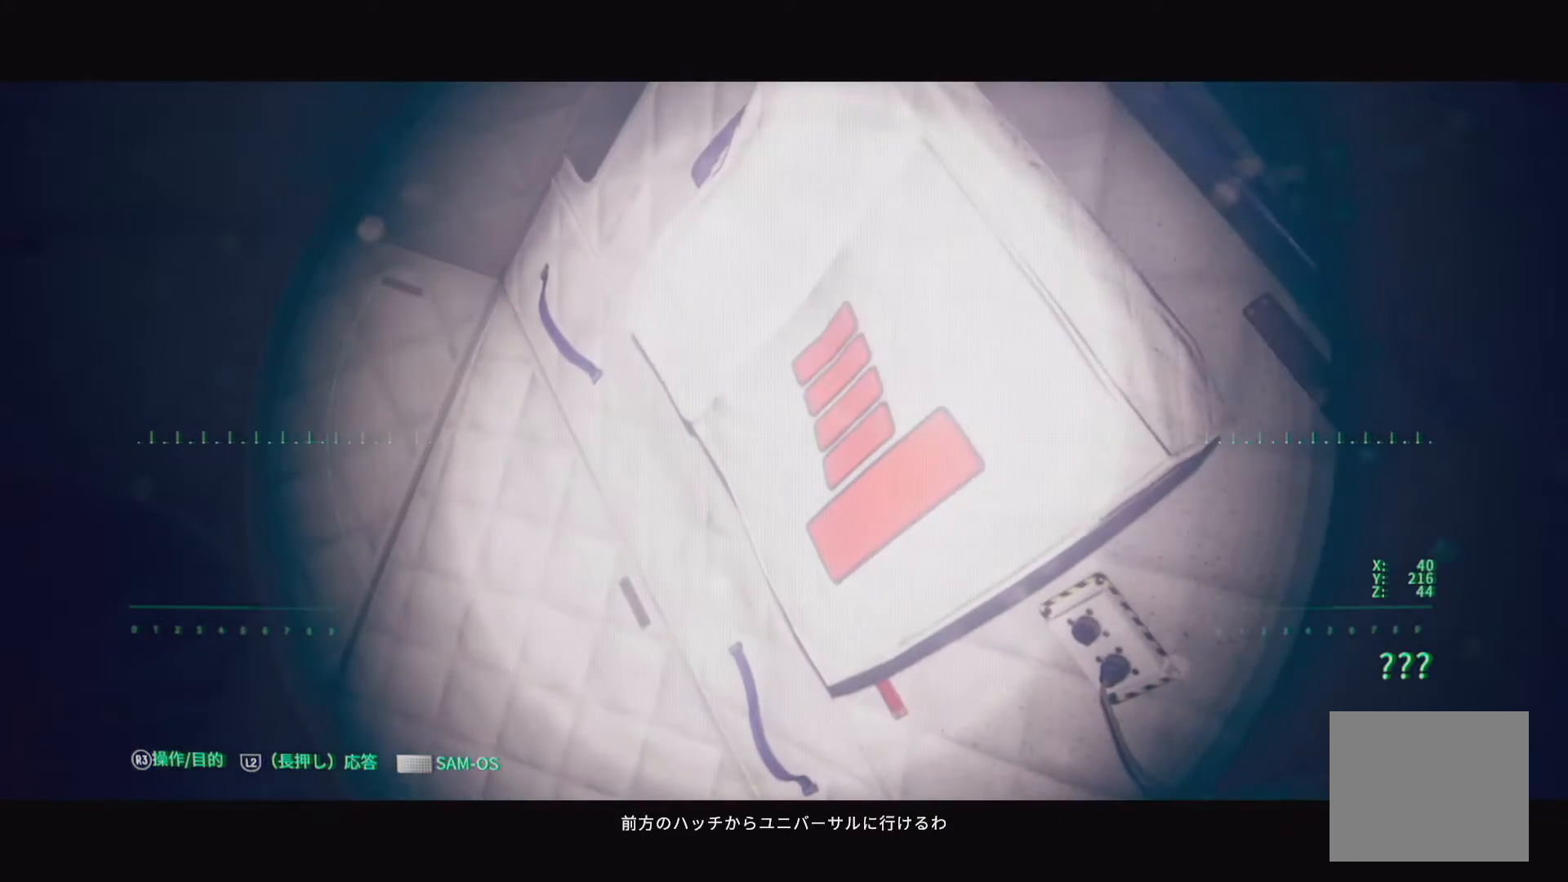
Gameplay with a controller (PlayStation layout); each line is a JSON object with the inputs held at the frame after it. "events" lists button and stick changes between this image and that frame as [ms after this image, input, new state], when the widget could be followed in between.
{"buttons": [], "left_stick": "center", "right_stick": "down-left", "events": [[150, "right_stick", "down-left"]]}
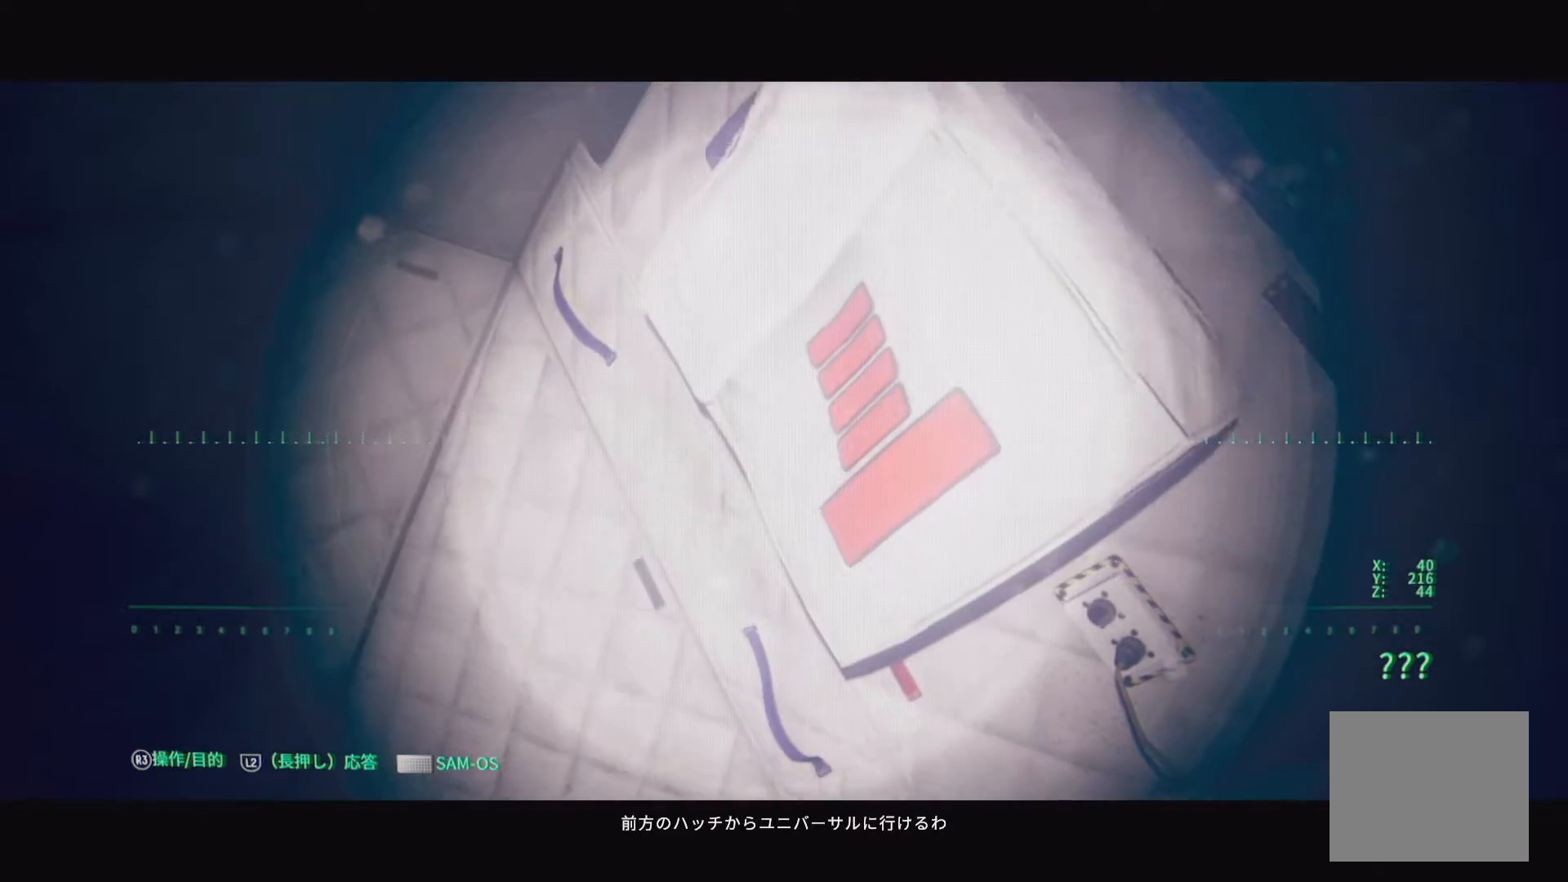
{"buttons": [], "left_stick": "center", "right_stick": "down-left", "events": [[200, "right_stick", "center"], [433, "right_stick", "left"], [483, "right_stick", "down-left"]]}
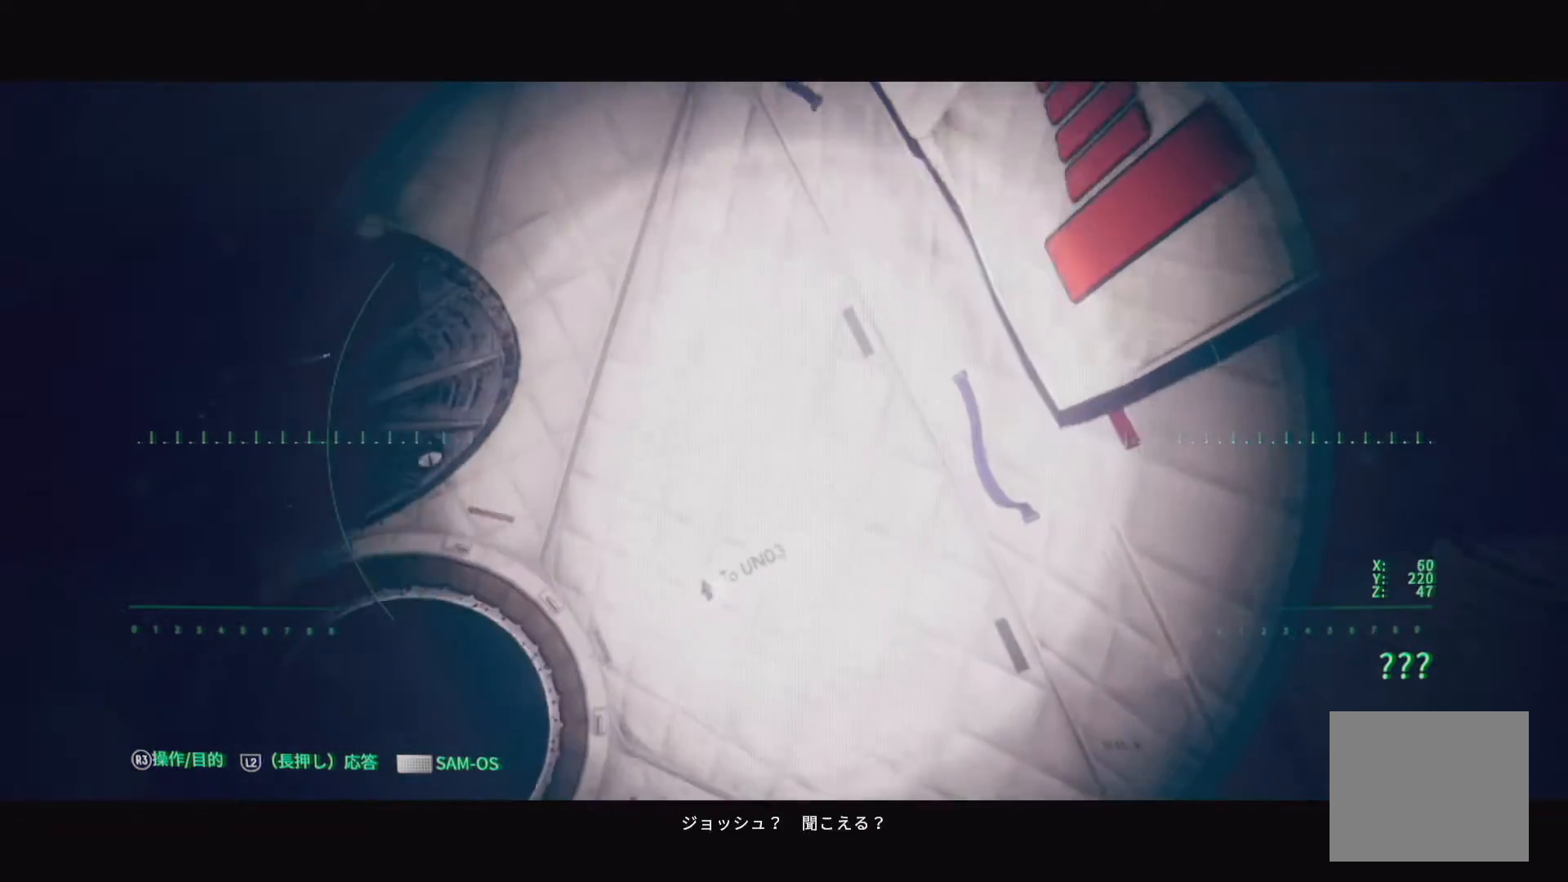
{"buttons": [], "left_stick": "center", "right_stick": "left", "events": [[167, "right_stick", "left"]]}
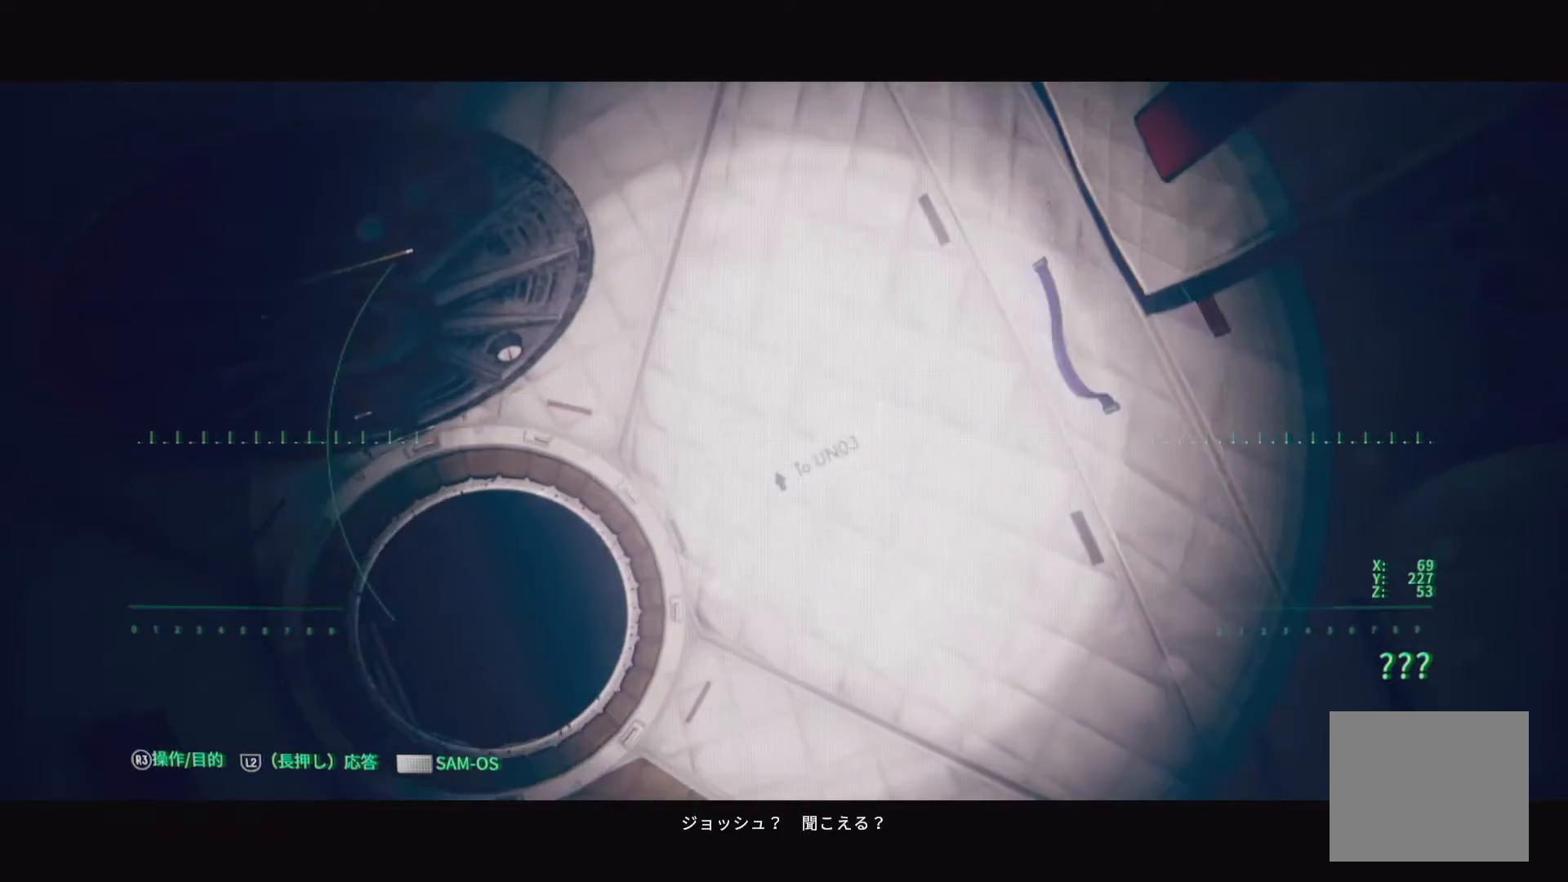
{"buttons": [], "left_stick": "center", "right_stick": "center", "events": [[483, "right_stick", "center"]]}
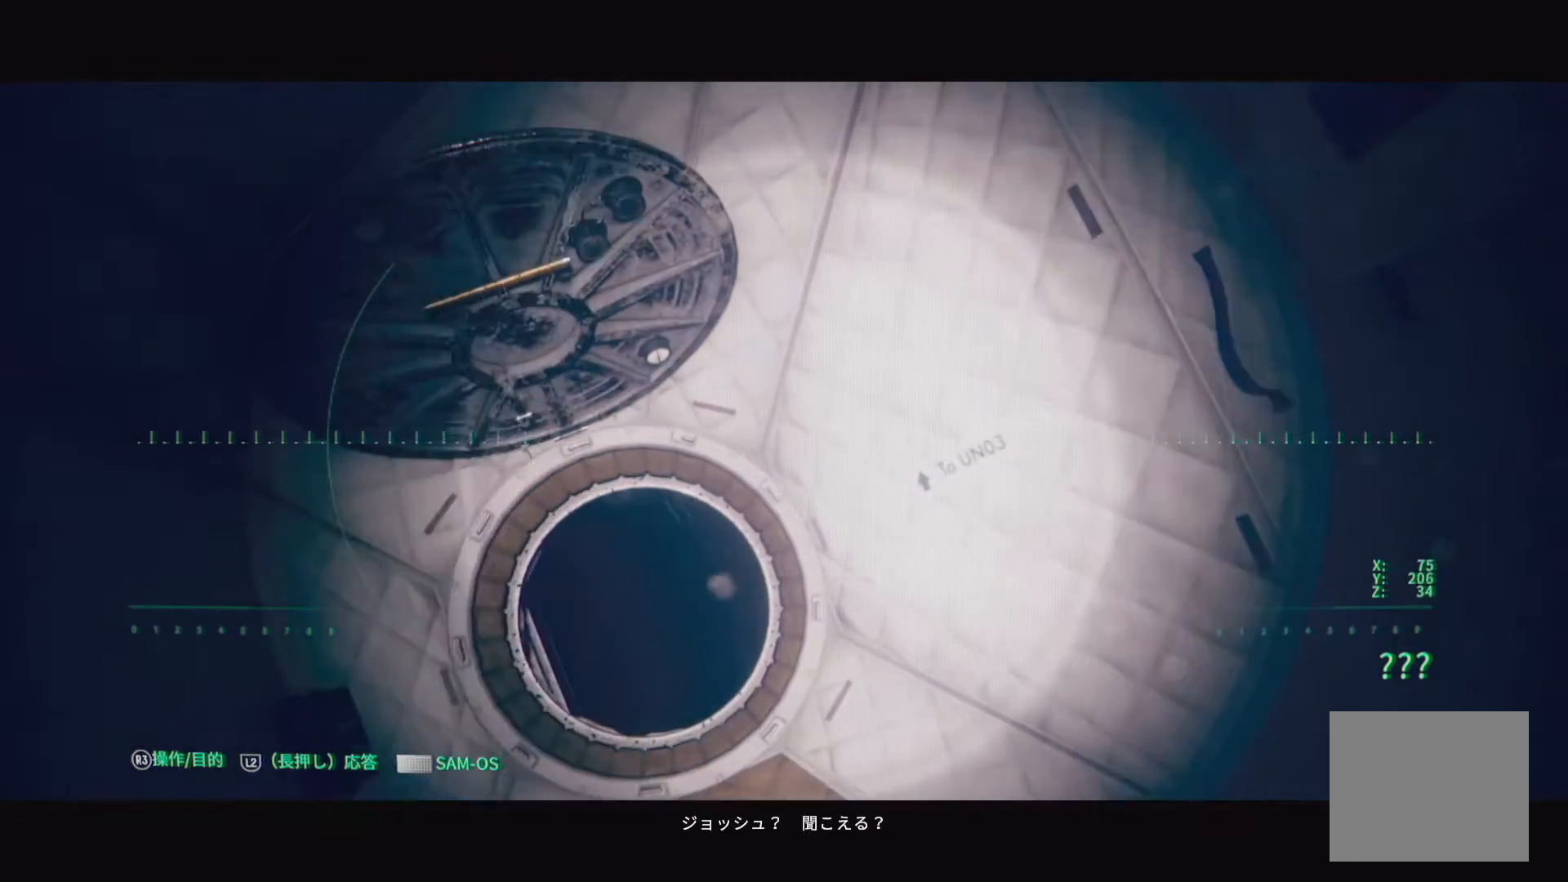
{"buttons": [], "left_stick": "up", "right_stick": "down-right", "events": [[183, "right_stick", "down"], [400, "right_stick", "down-right"], [417, "left_stick", "up"]]}
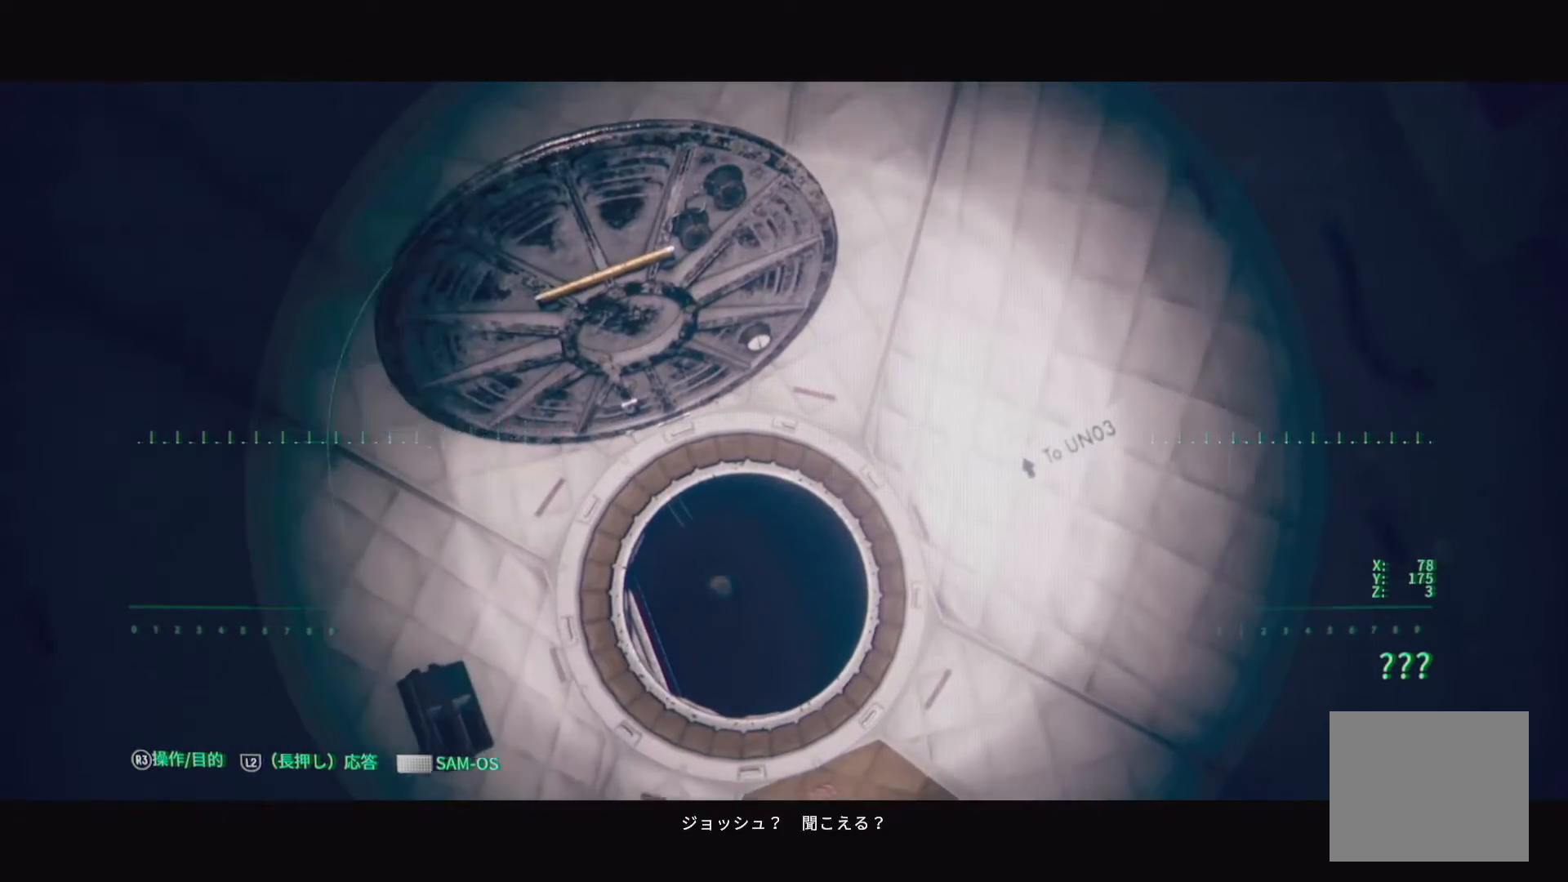
{"buttons": [], "left_stick": "up", "right_stick": "up-left", "events": [[167, "right_stick", "center"], [467, "right_stick", "up-left"]]}
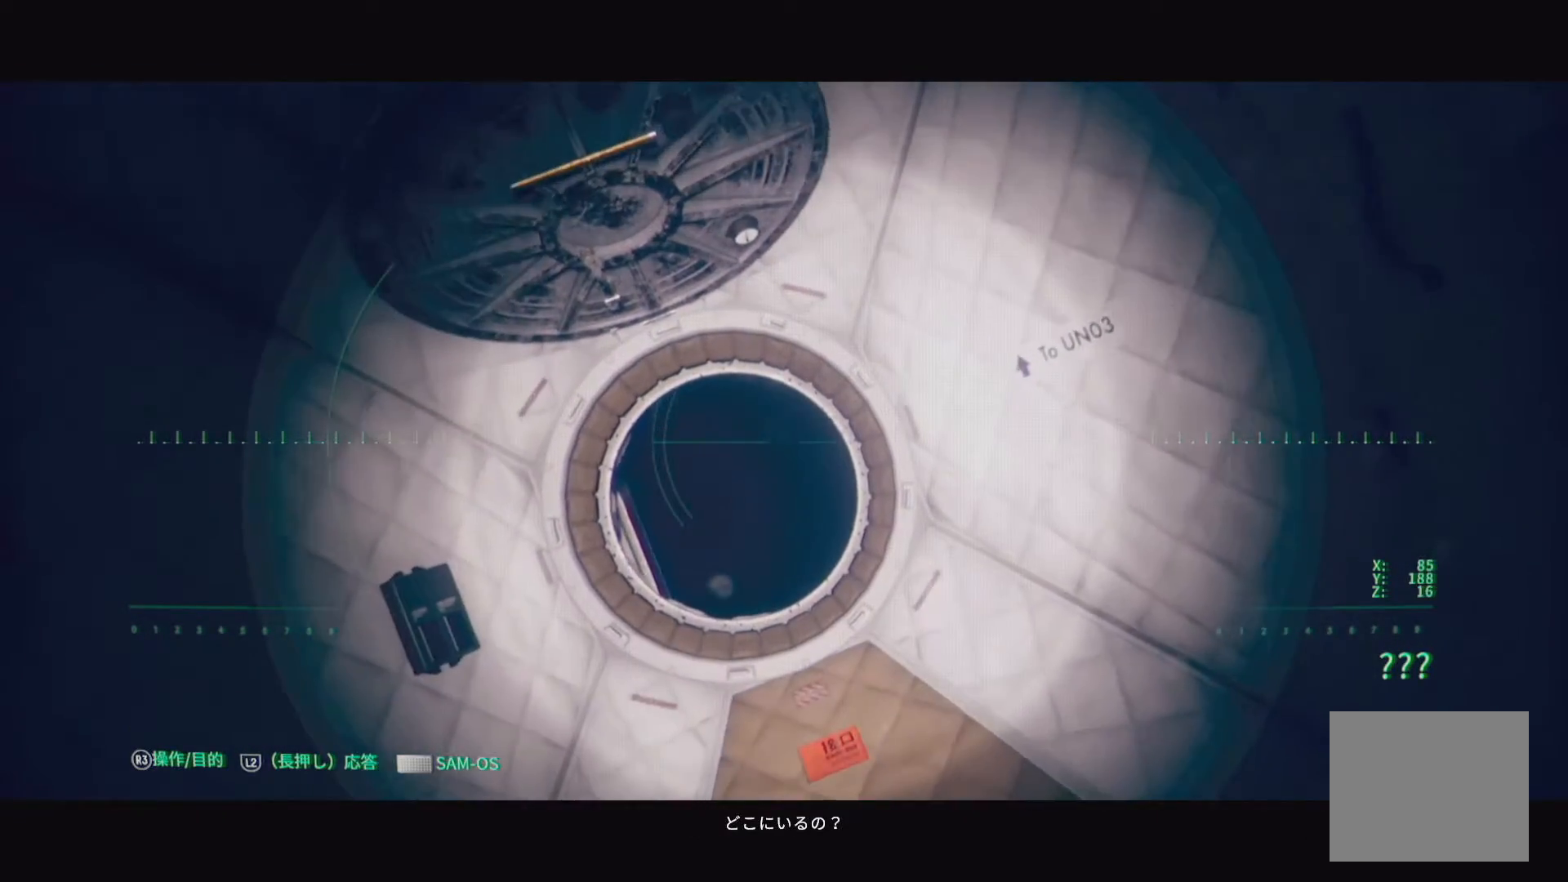
{"buttons": [], "left_stick": "up", "right_stick": "down", "events": [[167, "right_stick", "center"], [350, "right_stick", "down"]]}
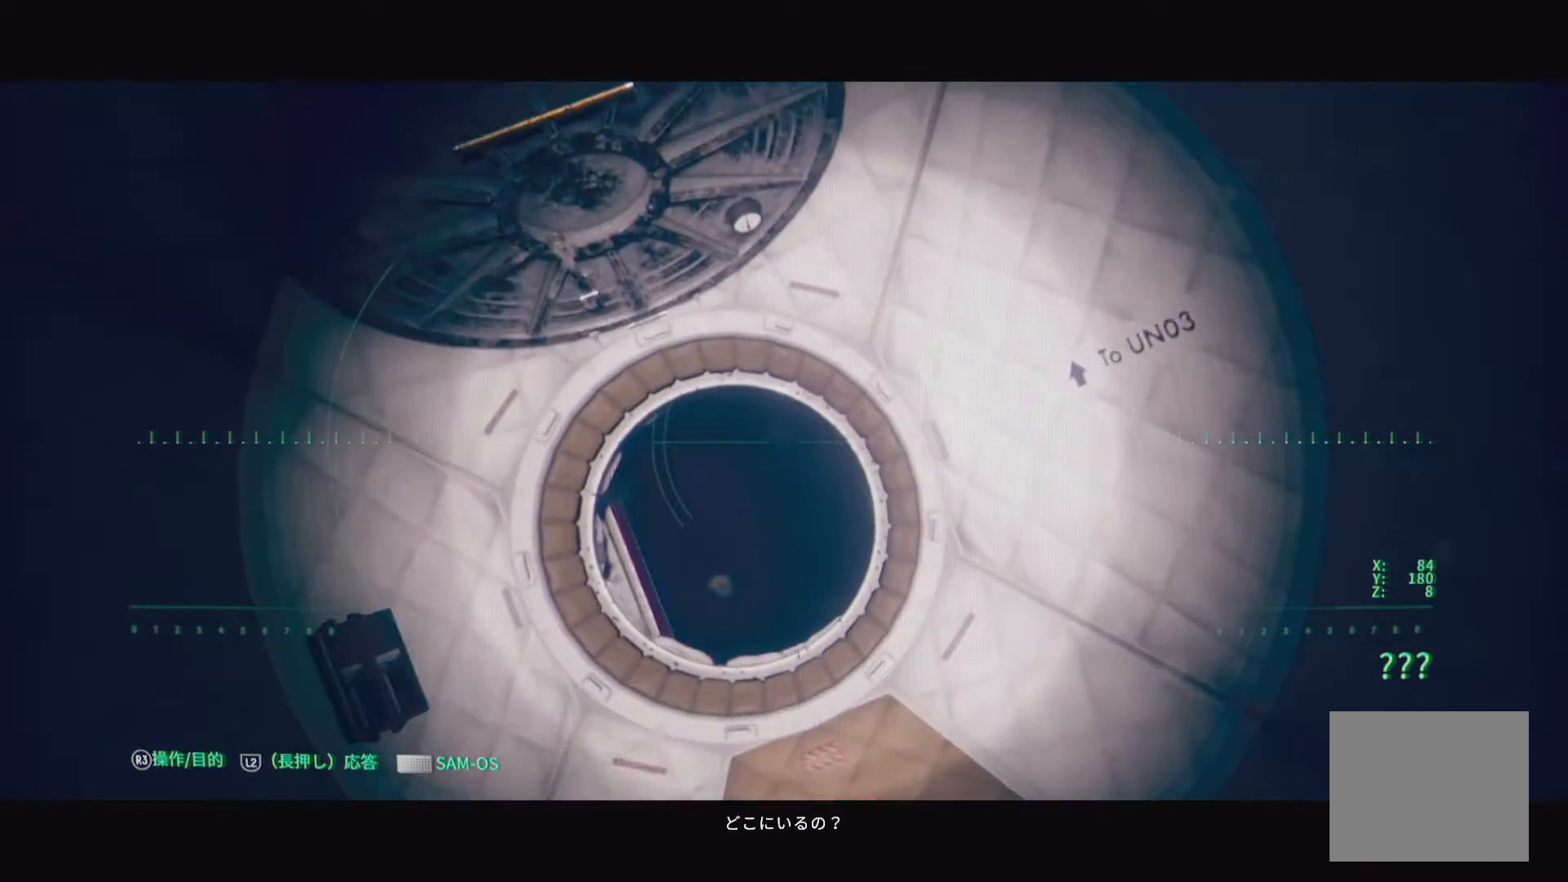
{"buttons": [], "left_stick": "up", "right_stick": "center", "events": [[67, "right_stick", "center"]]}
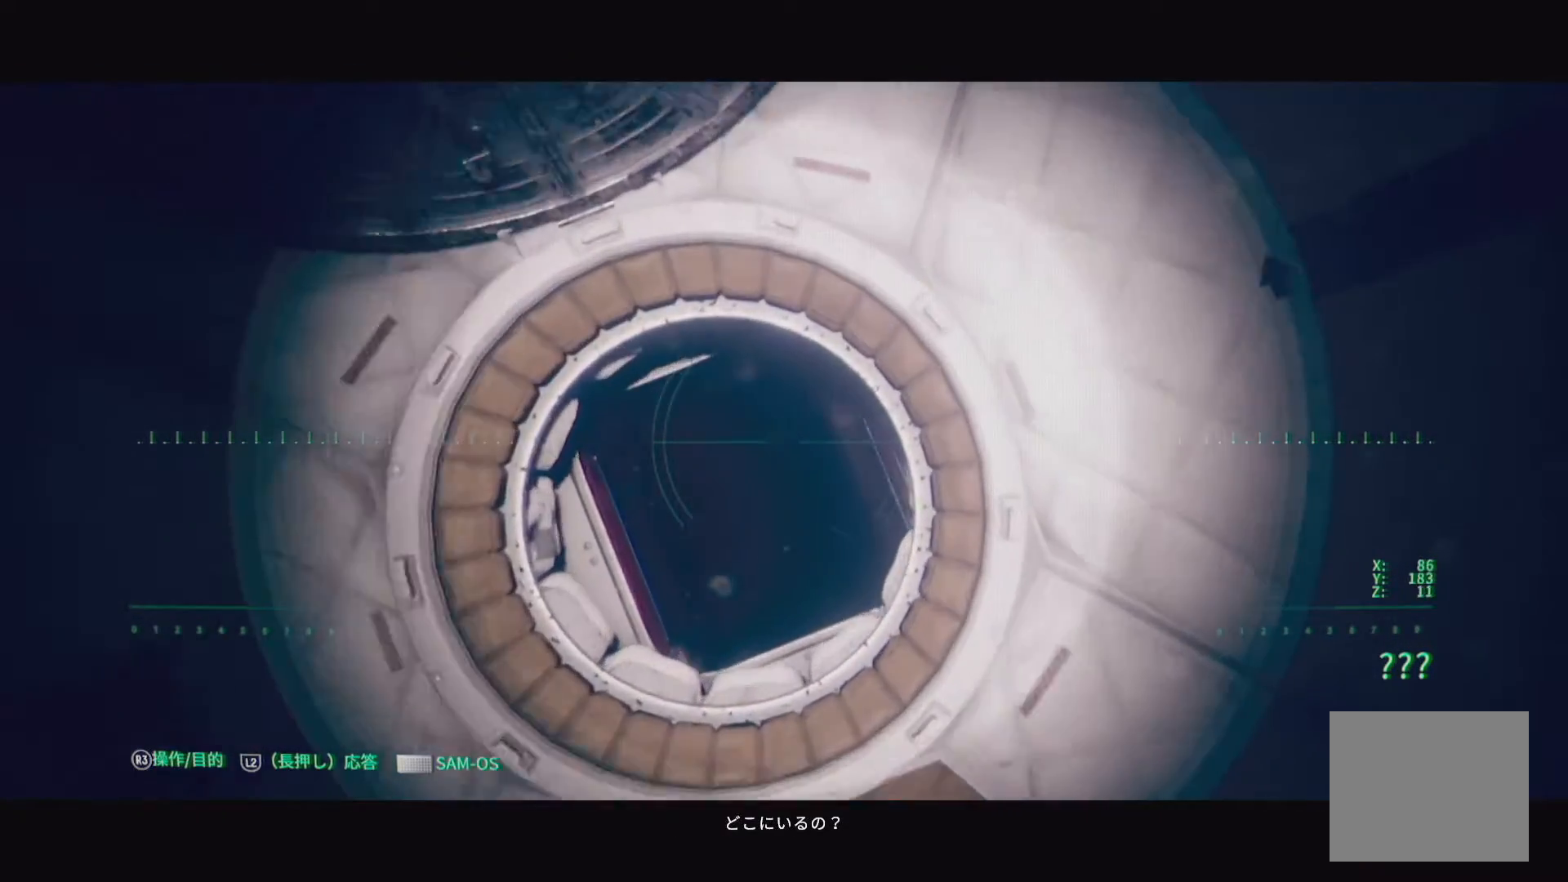
{"buttons": [], "left_stick": "up-left", "right_stick": "down", "events": [[167, "left_stick", "up-left"], [267, "right_stick", "down"]]}
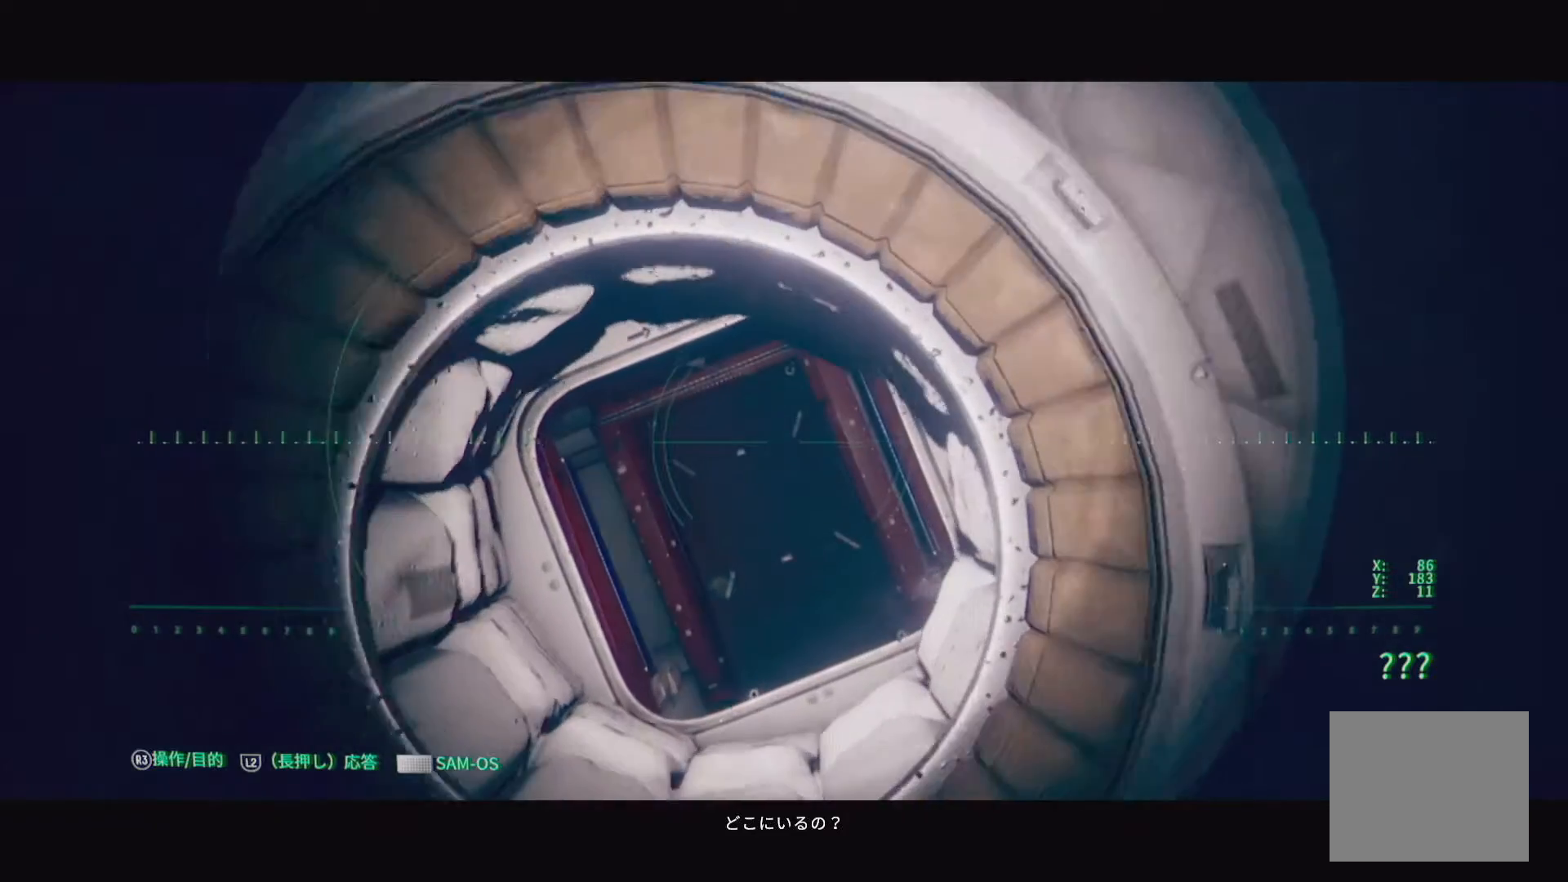
{"buttons": [], "left_stick": "up-left", "right_stick": "center", "events": [[17, "right_stick", "center"]]}
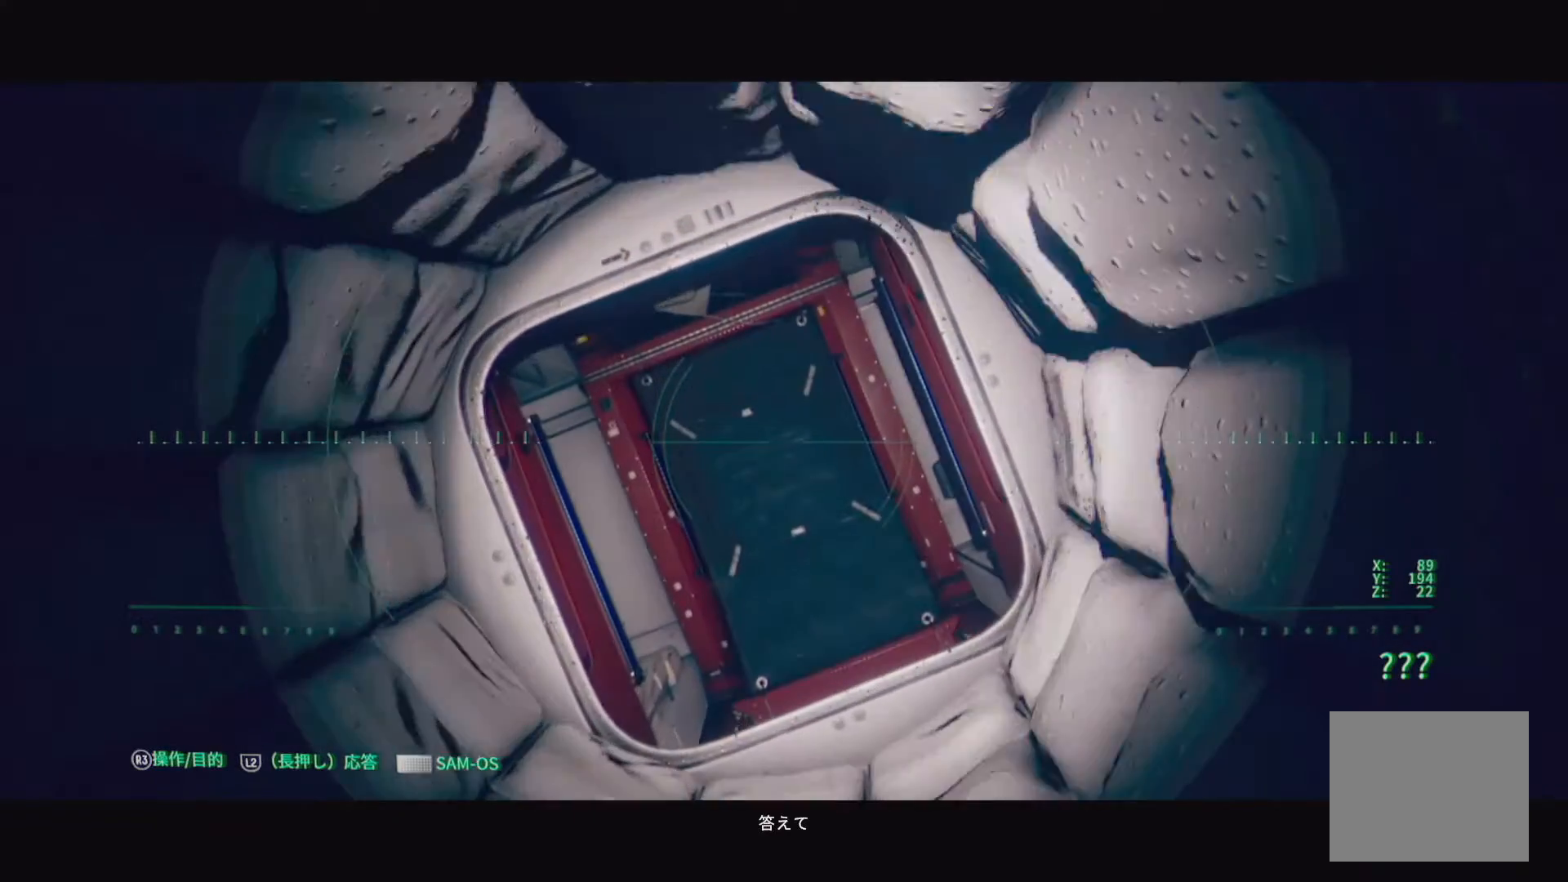
{"buttons": [], "left_stick": "up", "right_stick": "center", "events": [[500, "left_stick", "up"]]}
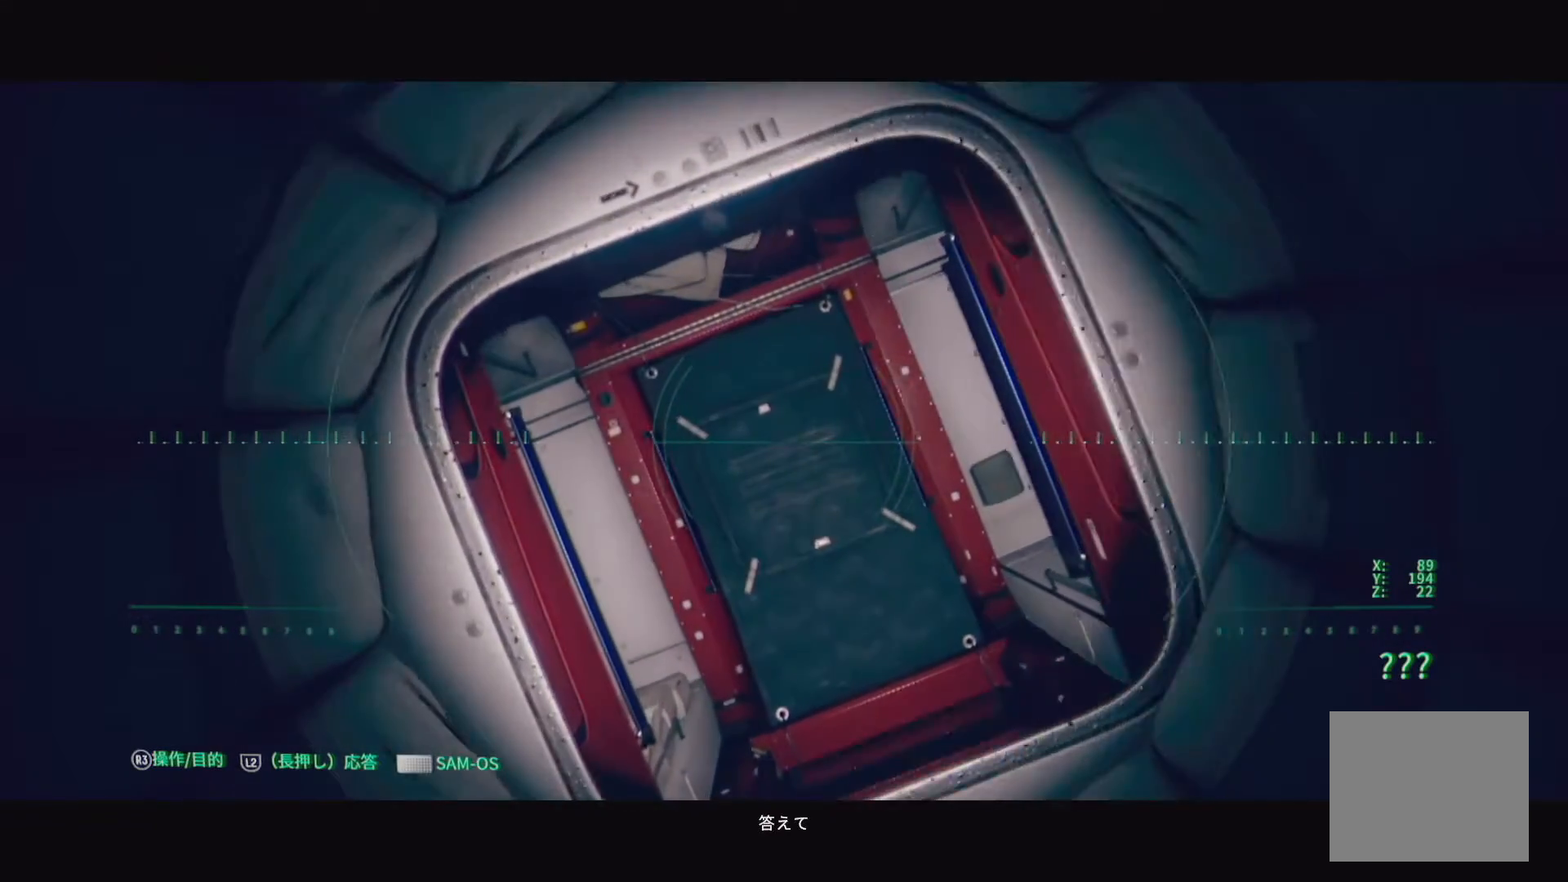
{"buttons": [], "left_stick": "up", "right_stick": "center", "events": []}
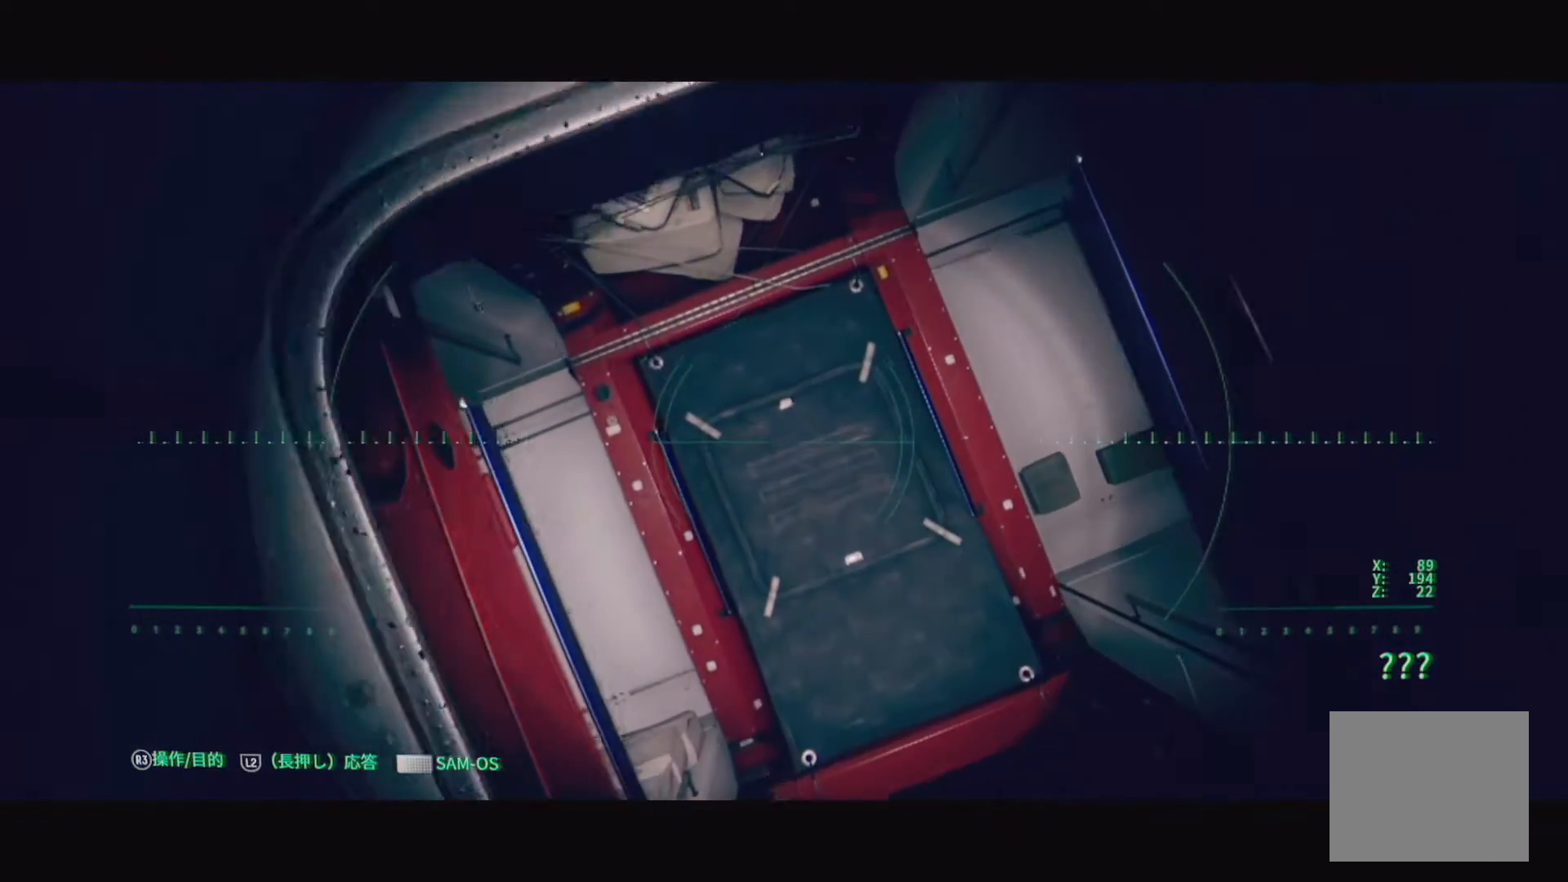
{"buttons": [], "left_stick": "up", "right_stick": "center", "events": []}
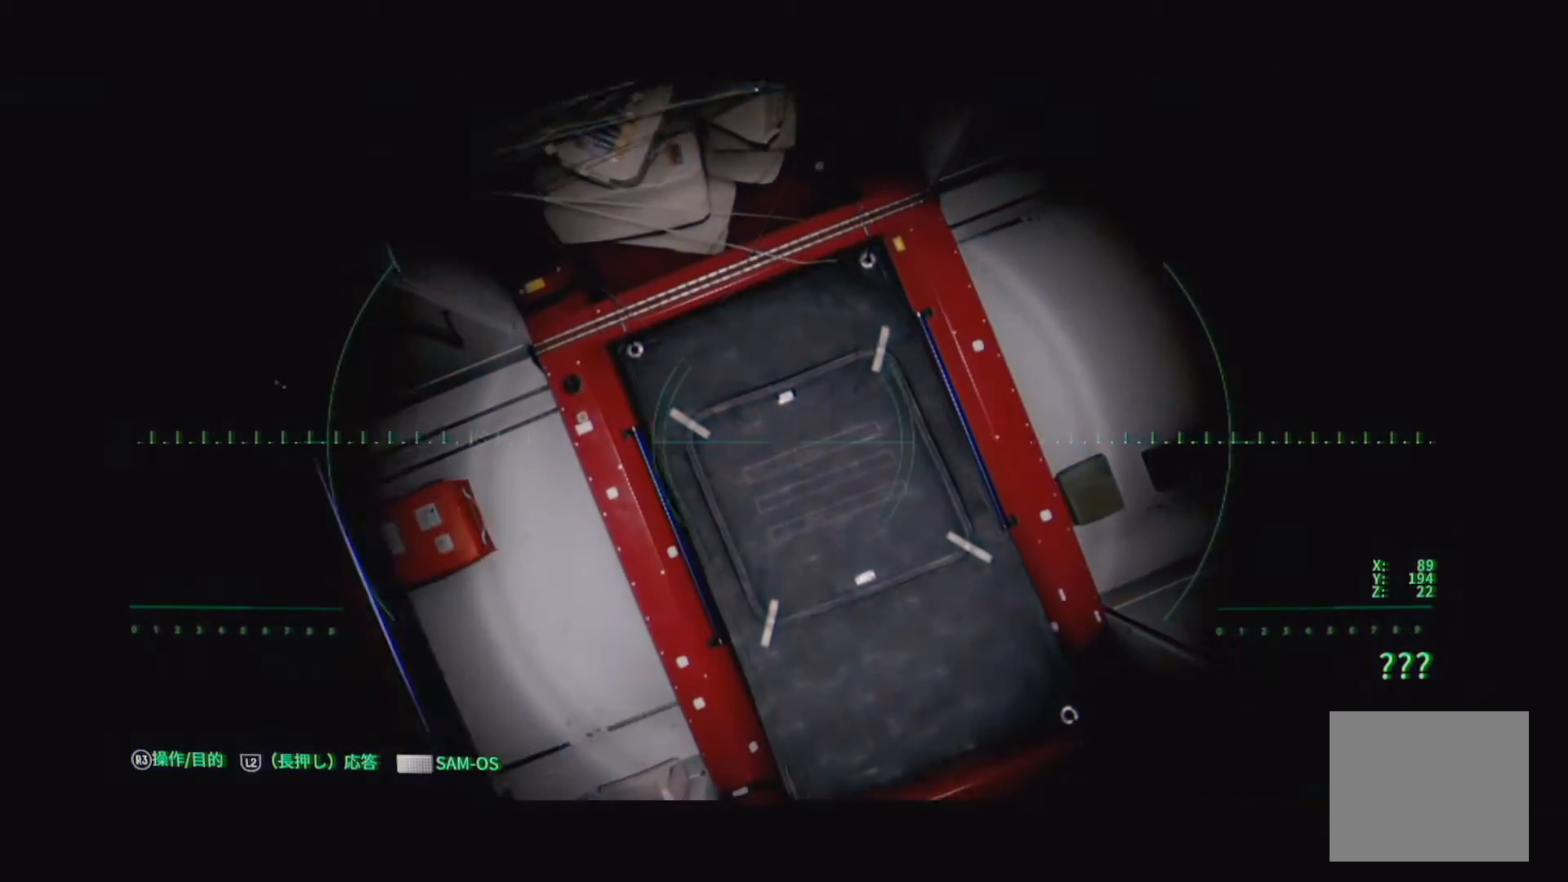
{"buttons": [], "left_stick": "center", "right_stick": "center", "events": [[267, "left_stick", "center"]]}
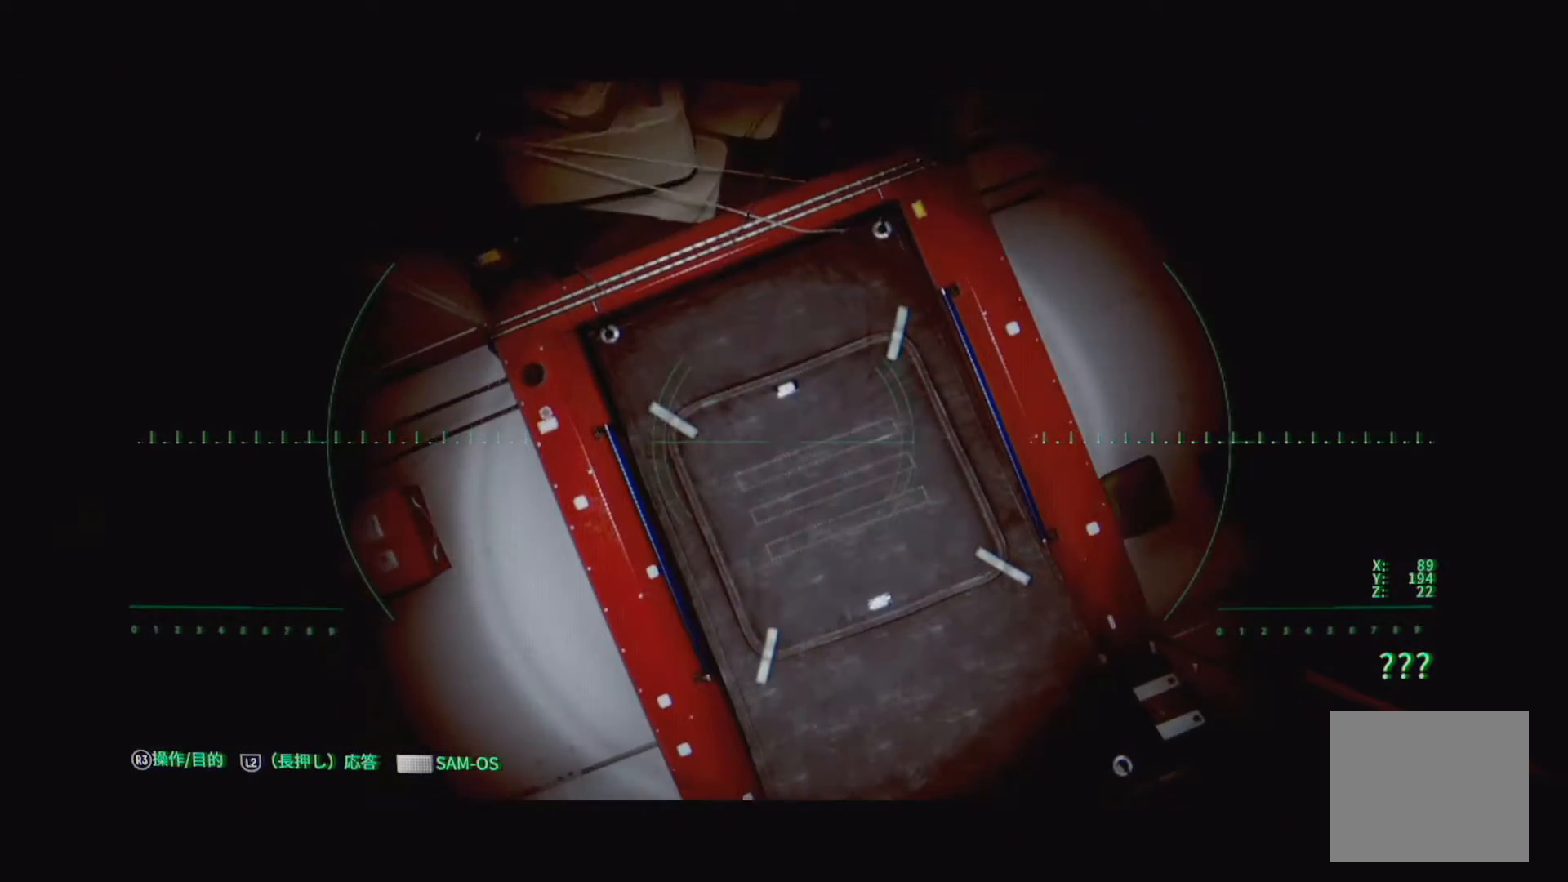
{"buttons": [], "left_stick": "center", "right_stick": "center", "events": []}
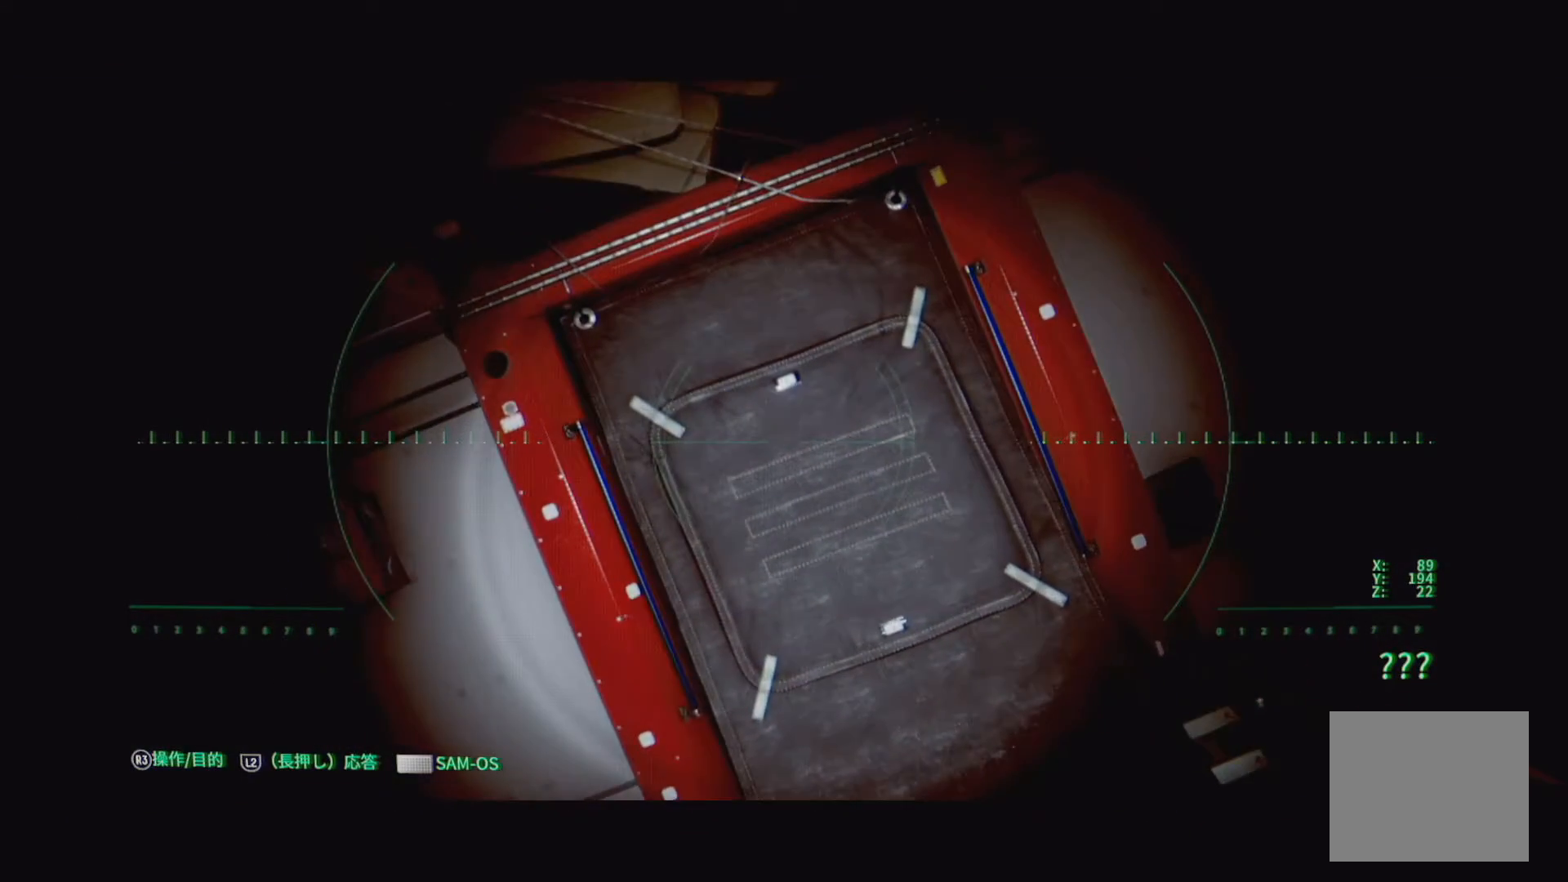
{"buttons": [], "left_stick": "center", "right_stick": "center", "events": []}
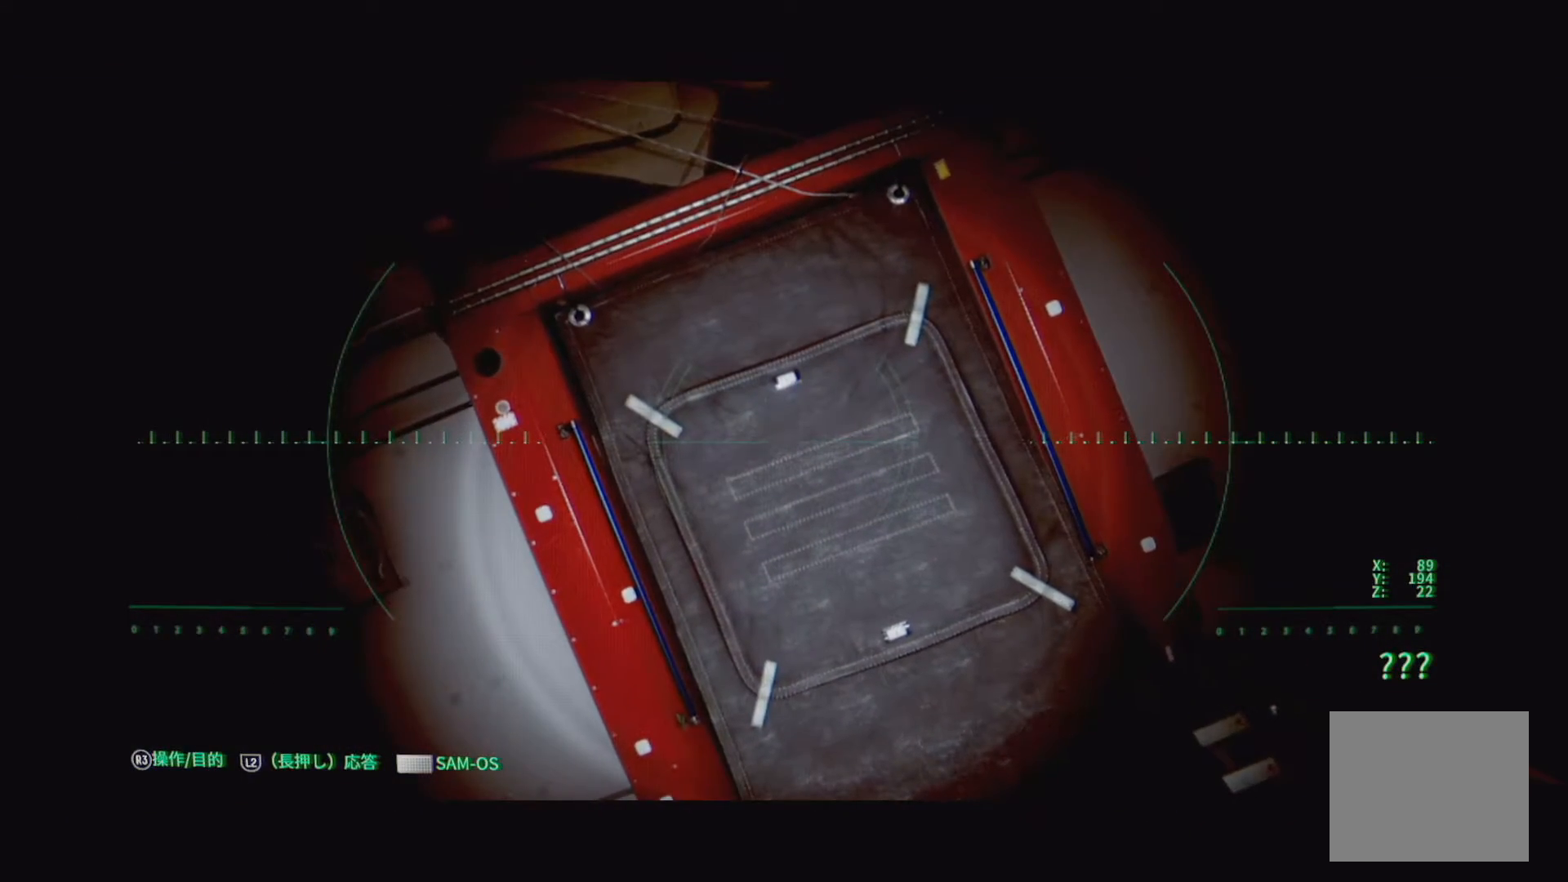
{"buttons": [], "left_stick": "center", "right_stick": "right", "events": [[350, "right_stick", "right"]]}
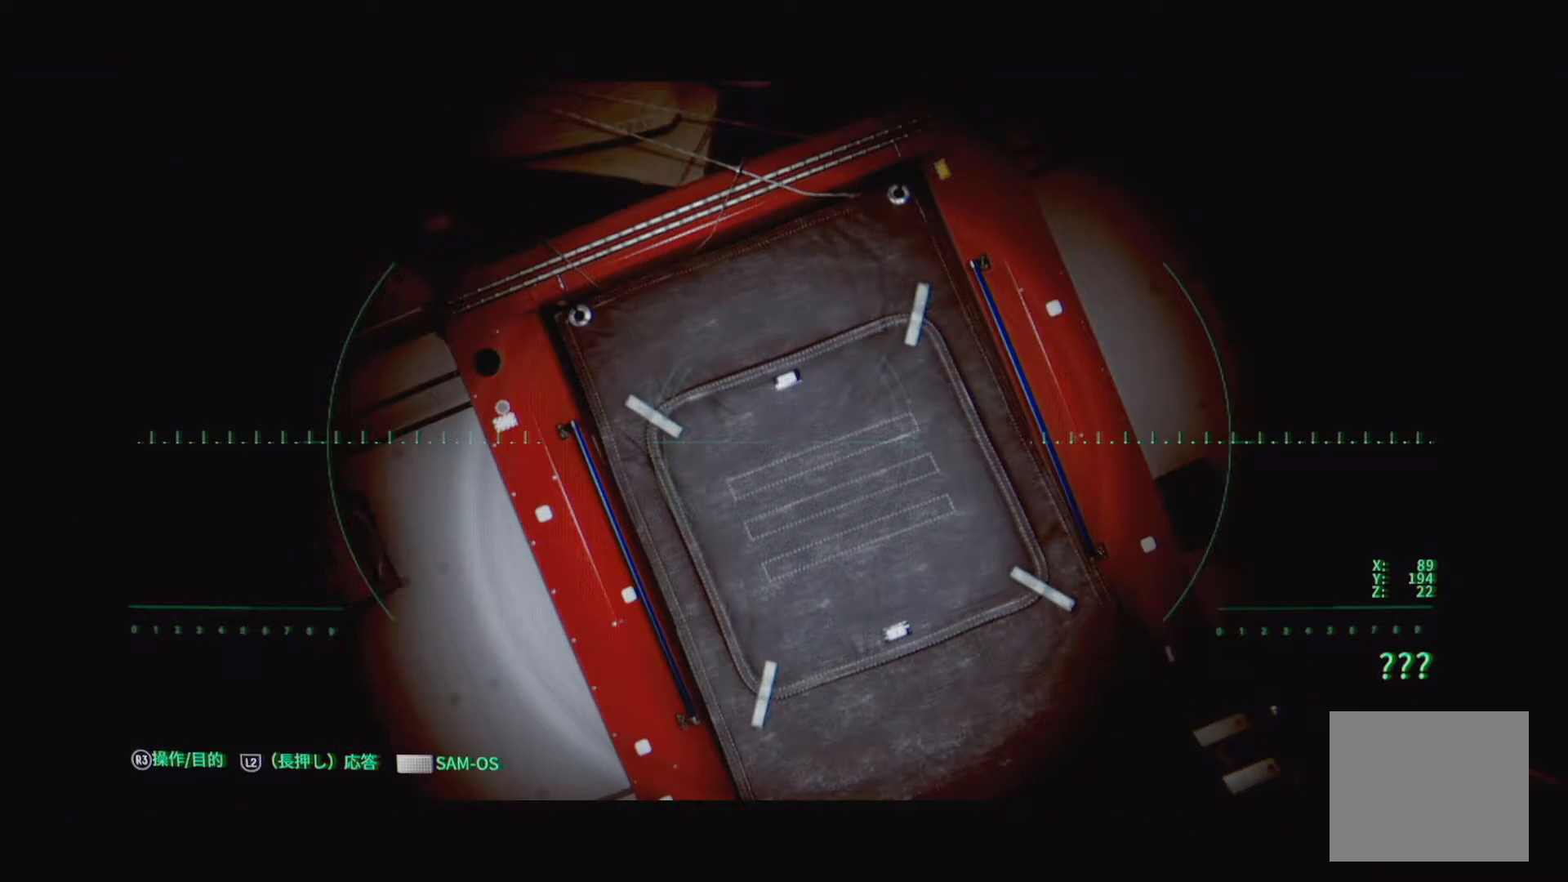
{"buttons": [], "left_stick": "center", "right_stick": "center", "events": [[483, "right_stick", "center"]]}
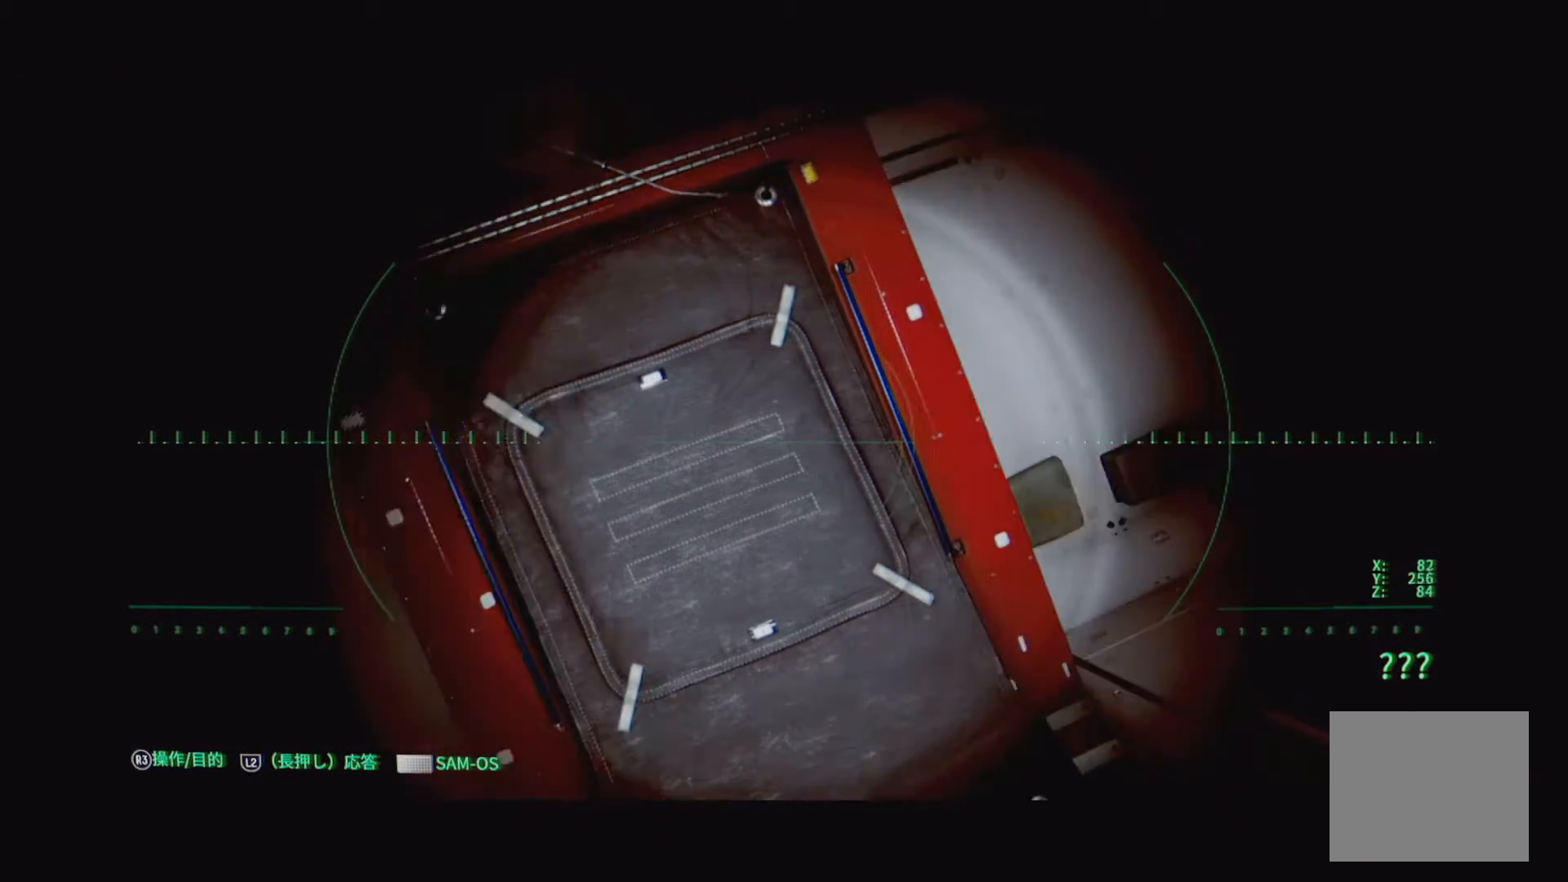
{"buttons": [], "left_stick": "up-left", "right_stick": "up-right", "events": [[167, "left_stick", "up-left"], [317, "right_stick", "up-right"]]}
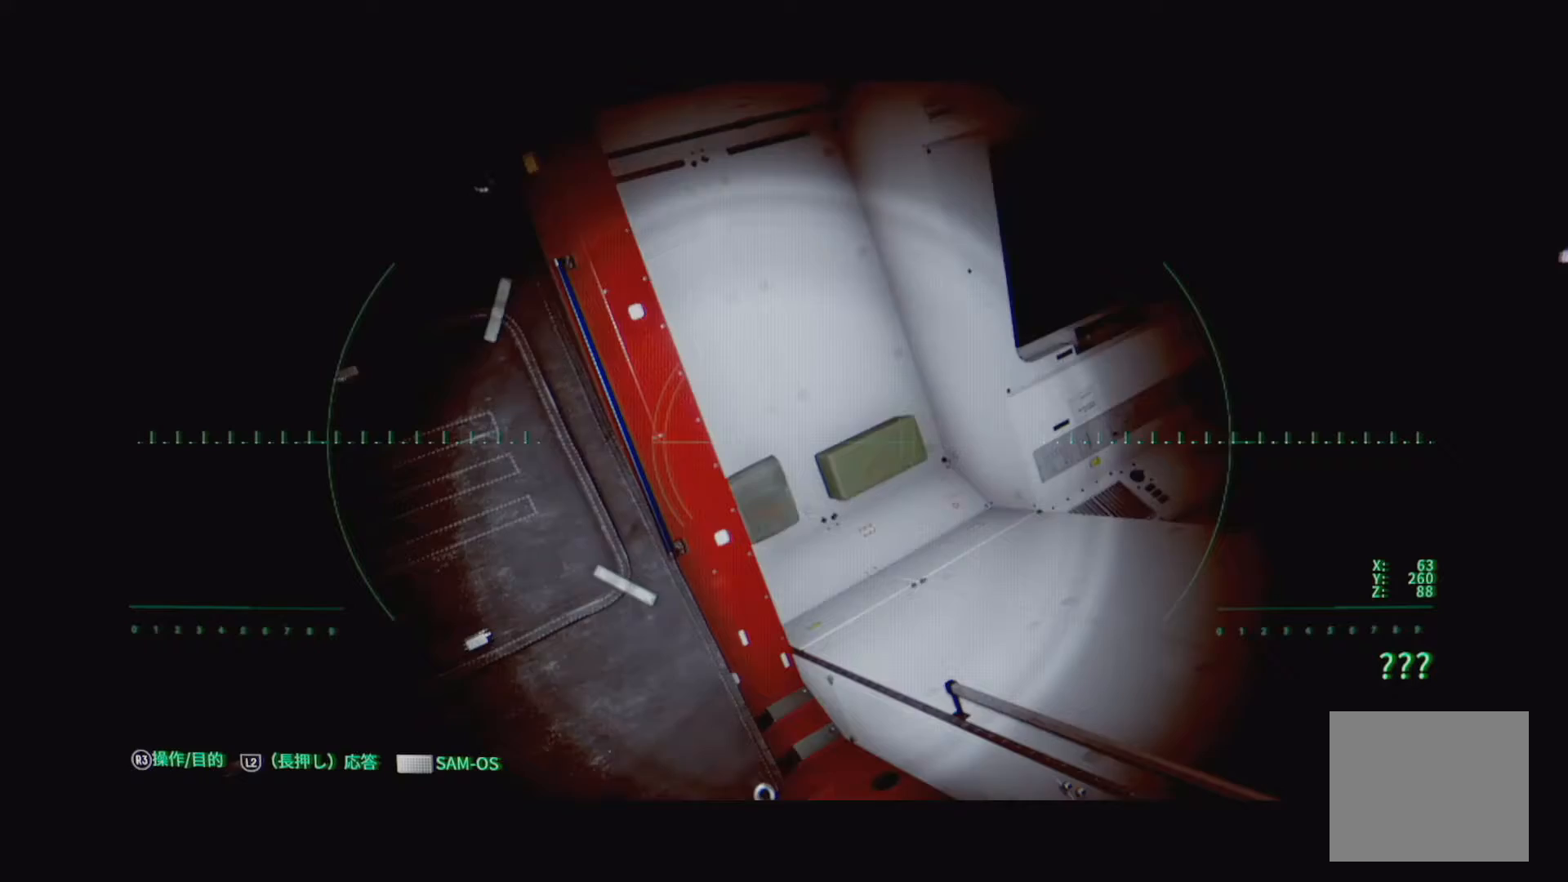
{"buttons": [], "left_stick": "up-left", "right_stick": "up-right", "events": []}
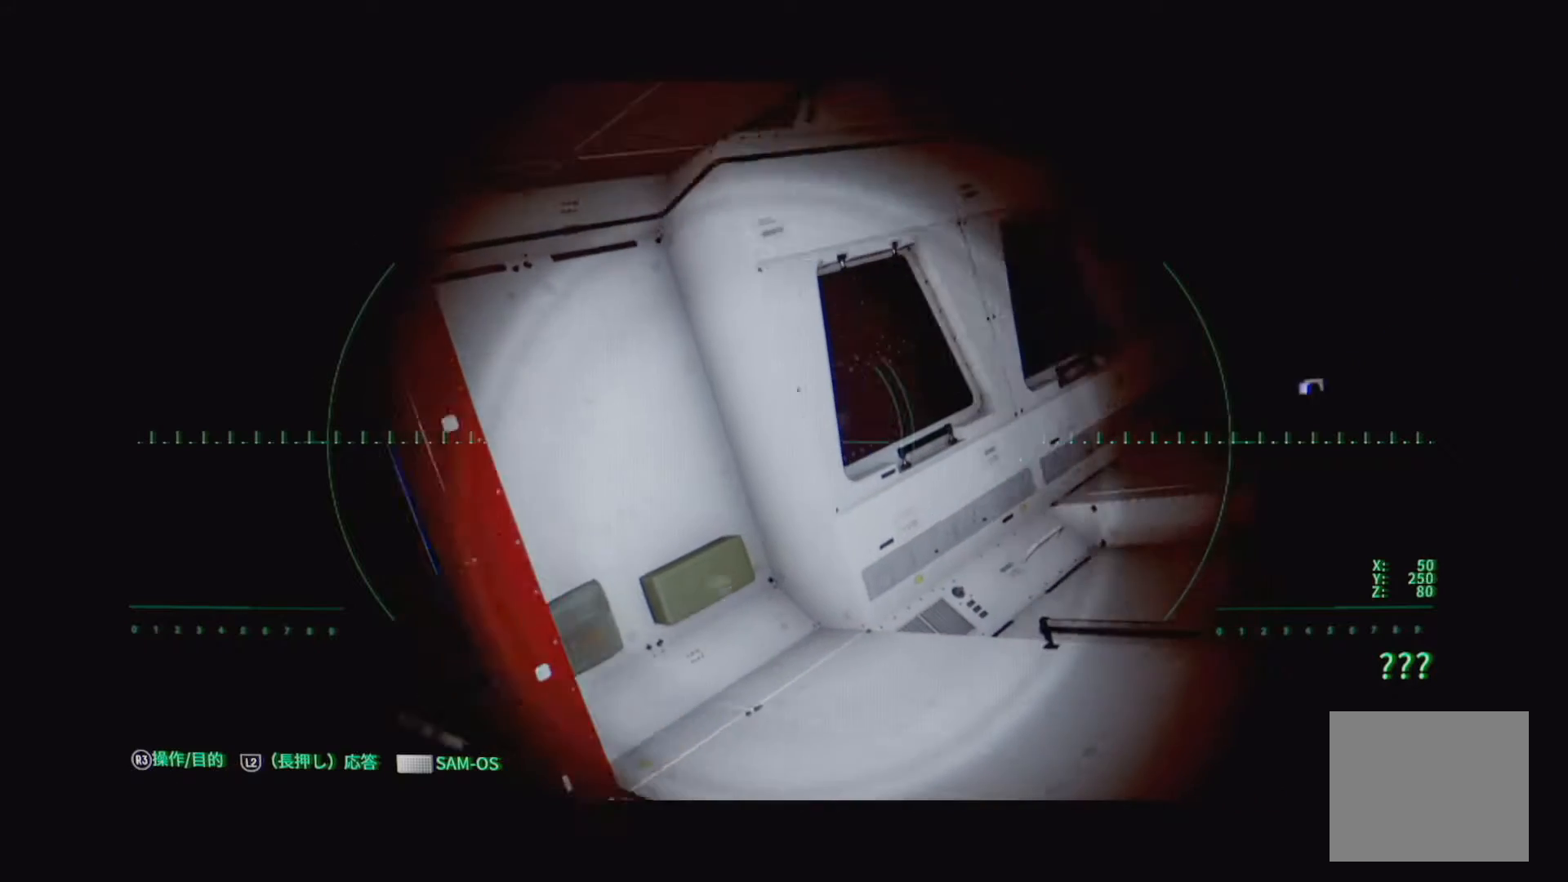
{"buttons": [], "left_stick": "center", "right_stick": "center", "events": [[50, "right_stick", "right"], [83, "left_stick", "center"], [250, "right_stick", "center"]]}
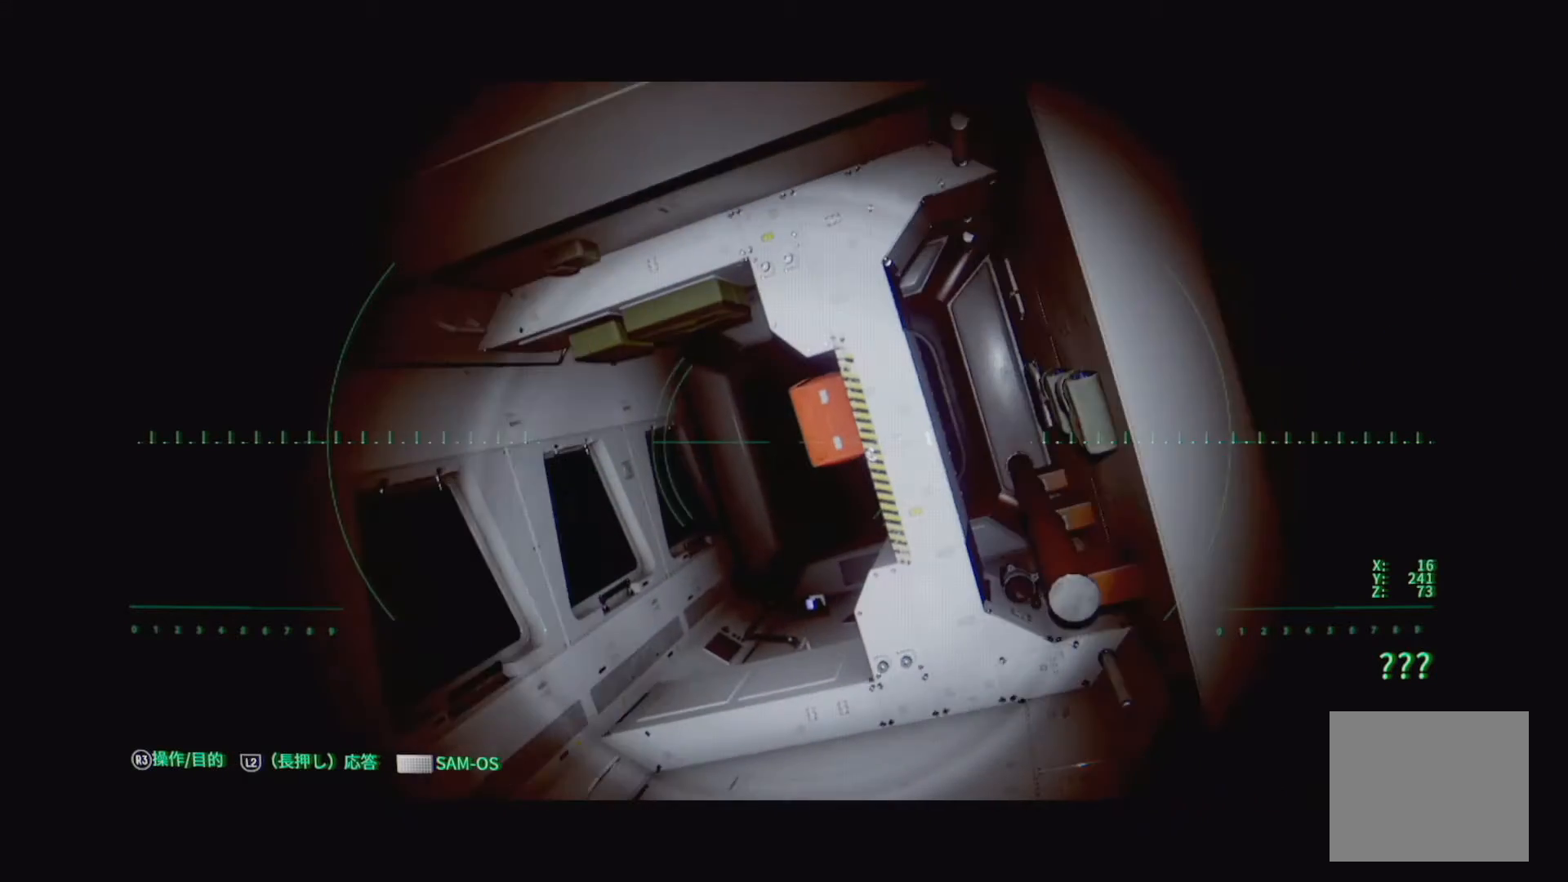
{"buttons": [], "left_stick": "up-left", "right_stick": "center", "events": [[83, "right_stick", "down-left"], [150, "left_stick", "left"], [217, "right_stick", "center"], [267, "left_stick", "up-left"]]}
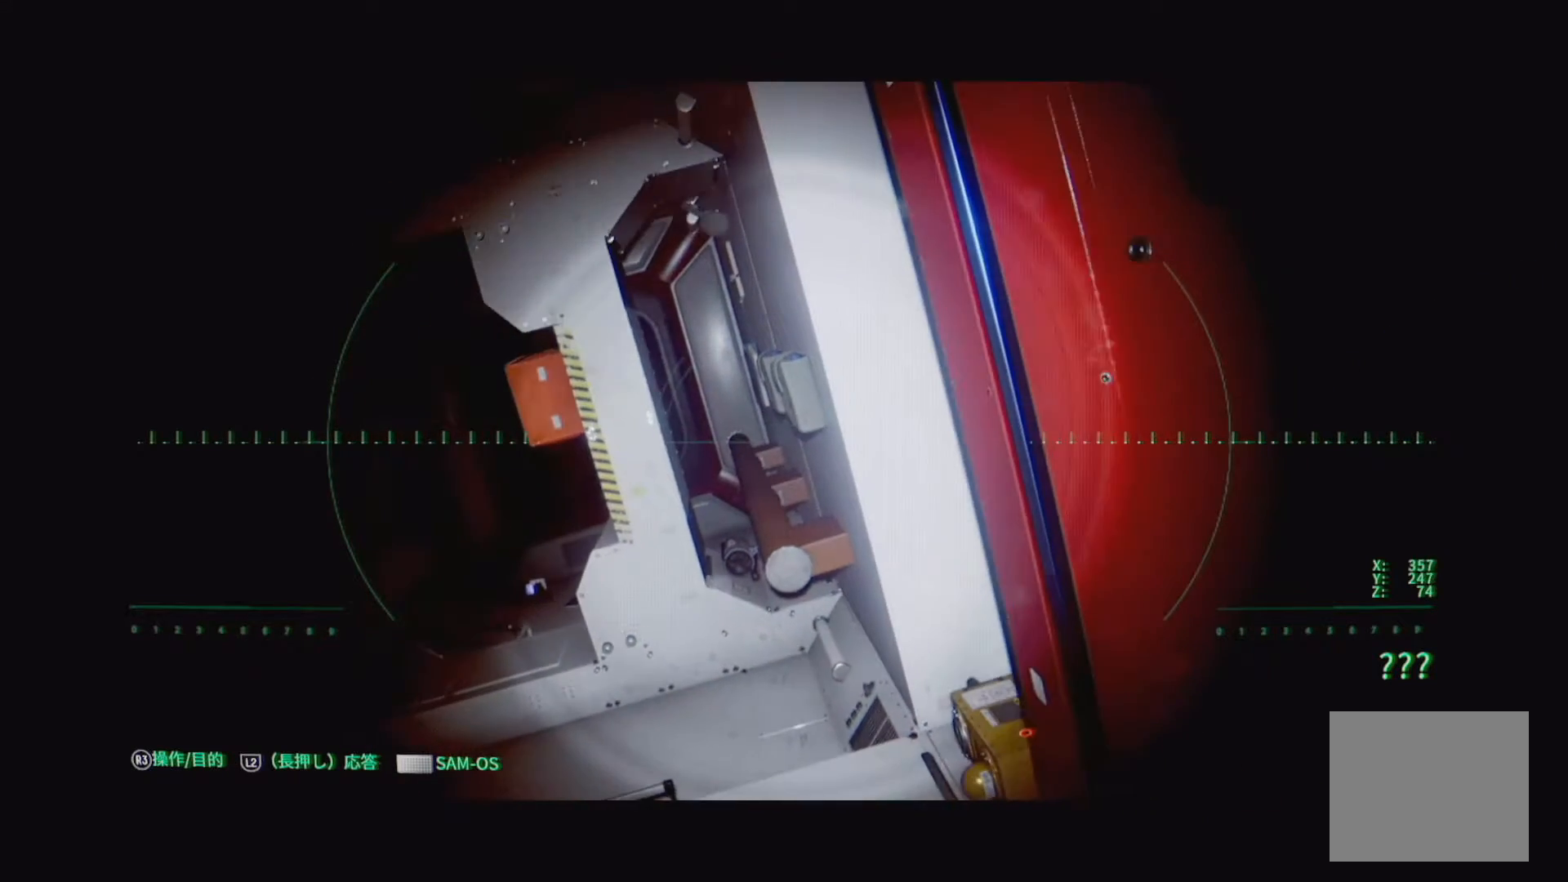
{"buttons": [], "left_stick": "up-left", "right_stick": "center", "events": [[150, "right_stick", "left"], [417, "right_stick", "center"]]}
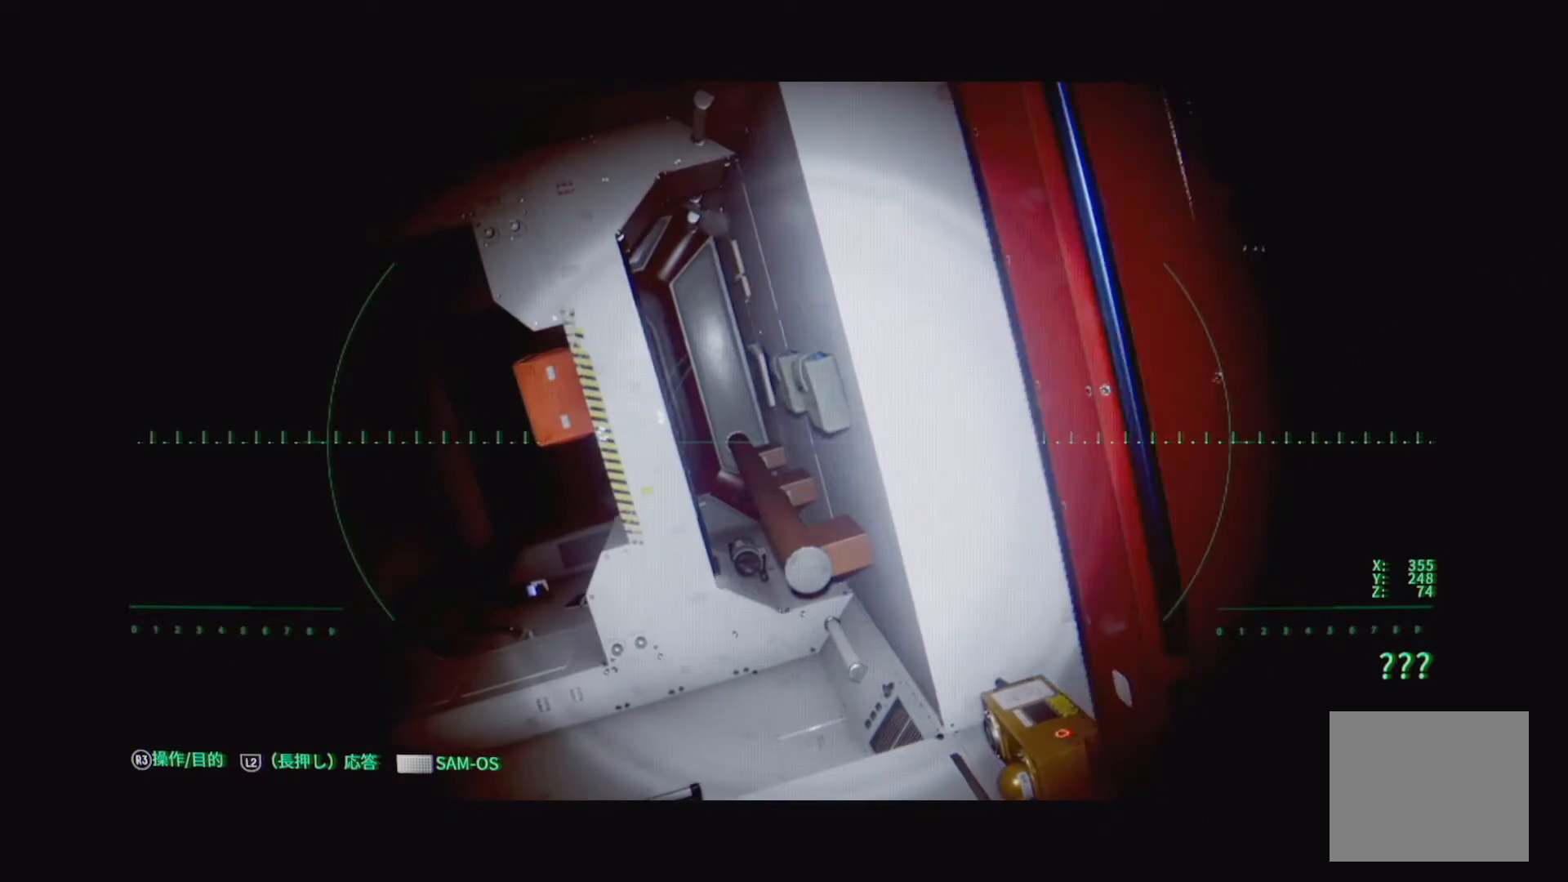
{"buttons": [], "left_stick": "center", "right_stick": "center", "events": [[83, "right_stick", "down-right"], [333, "right_stick", "center"], [350, "left_stick", "center"]]}
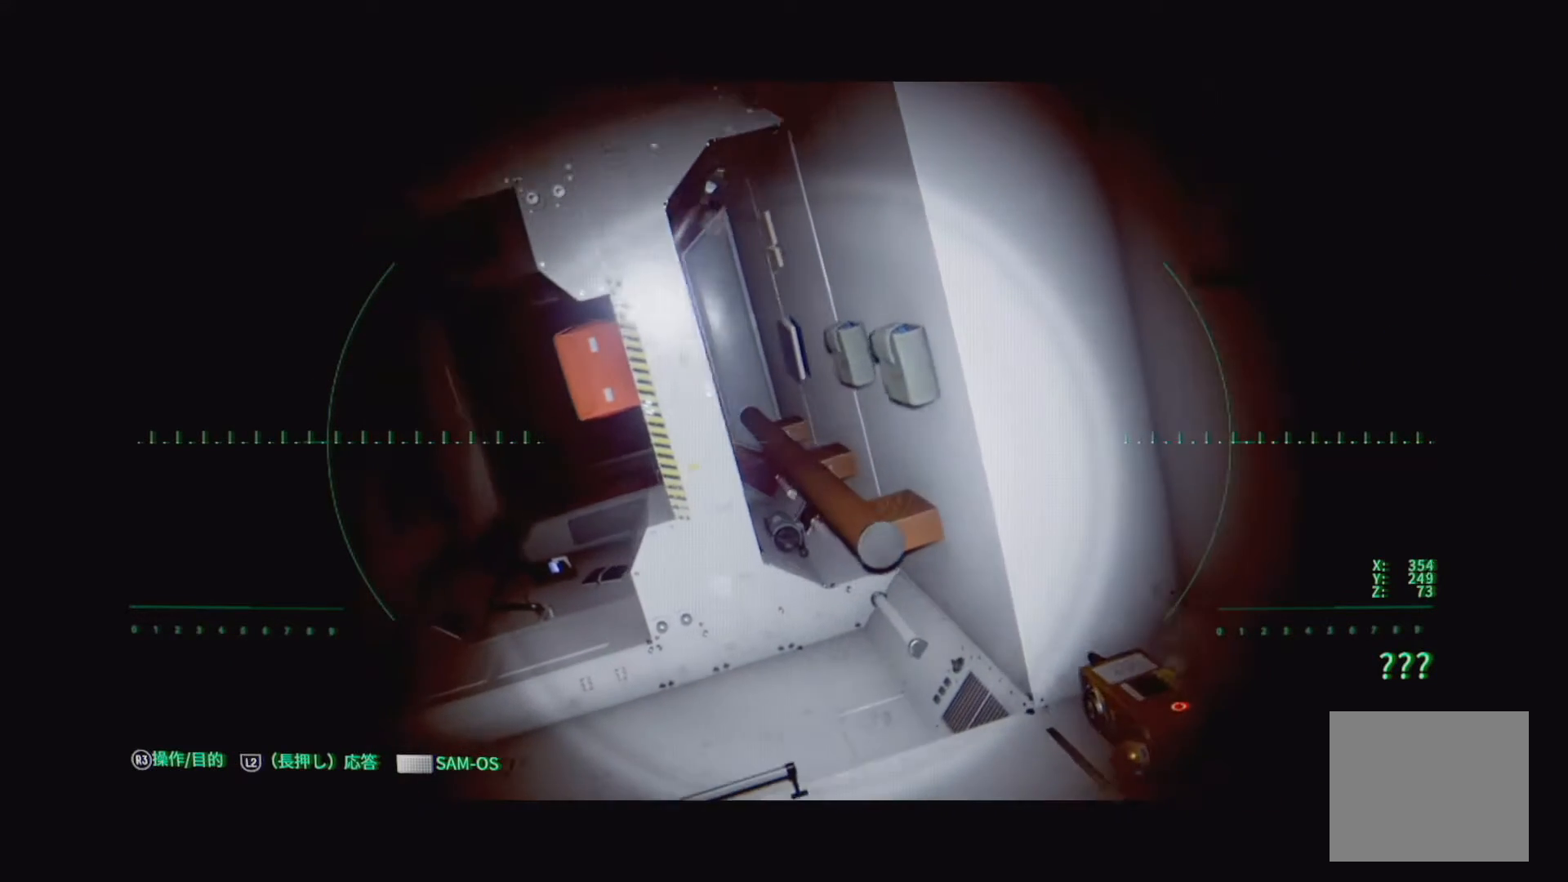
{"buttons": ["L2"], "left_stick": "center", "right_stick": "left", "events": [[17, "right_stick", "left"], [200, "L2", "down"]]}